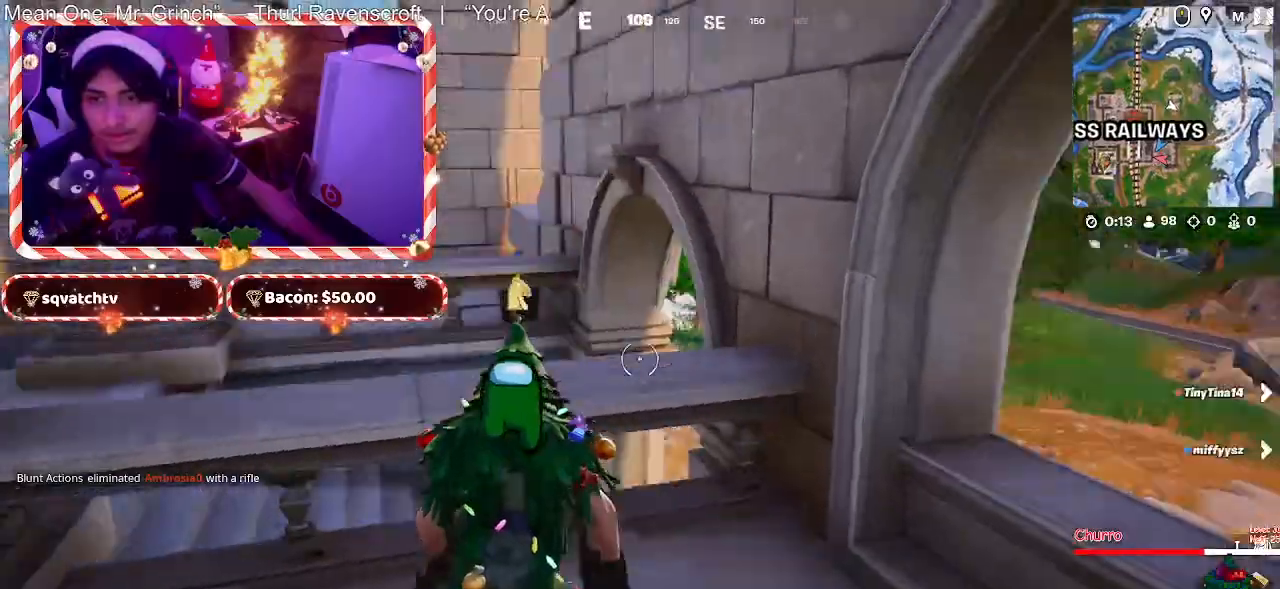
Gameplay with keyboard and mouse; each line is a JSON object with the keys and mouse buttons held at the frame after it. "events" lists presses ("down") and releases ("up") of "1", "2", "3", "4", "5", "a", "alt", "c", "caps_lock", "ctrl", "d", "e", "f", "g", "q", "r", "s", "shift", "space", "t", "tab", "v", "w", "x", "z", "mouse_left", "mouse_wheel" and "mouse_right" between this image and that frame as [ms after this image, input, new state], when the widget could be followed in between. "mouse_left", "mouse_wheel", "mouse_right" = the "left", "wheel", "right" buttons of the "mouse" list. No other keys are recorded. "wheel" means that the mouse wheel is clicked or scrolled. "mouse_move" is the direction in which the mouse moves at that frame (one of eight, or "still"), when it could be read.
{"keys": ["a", "w"], "mouse": [], "mouse_move": "still", "events": [[50, "e", "up"], [133, "a", "down"]]}
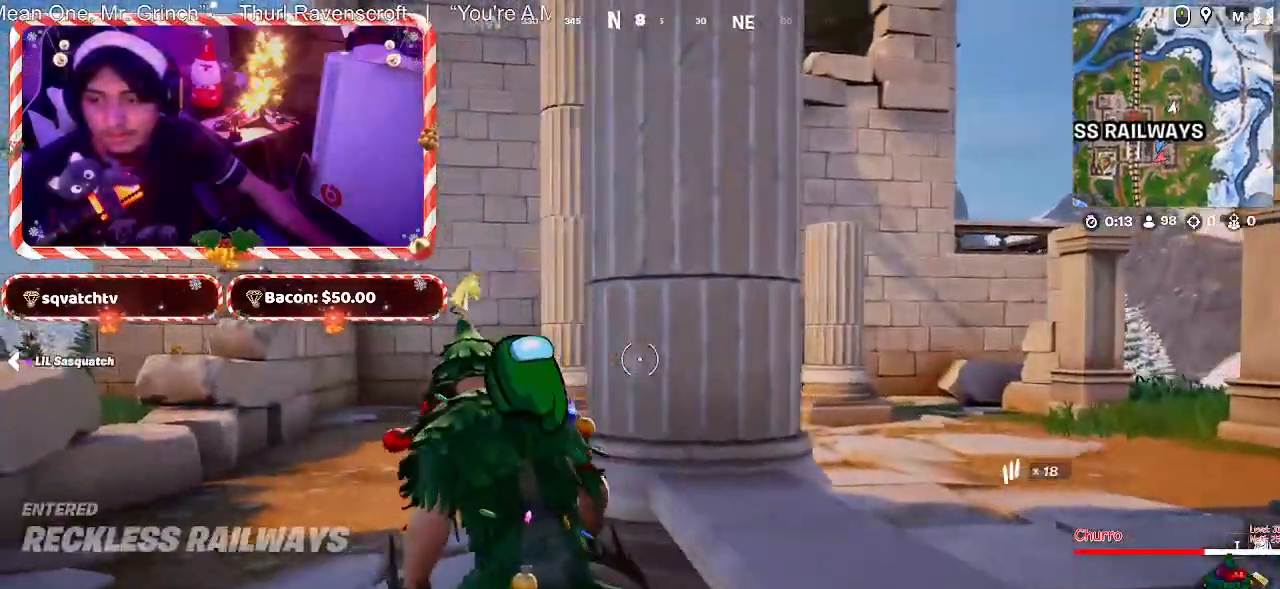
{"keys": ["w"], "mouse": [], "mouse_move": "still", "events": [[383, "a", "up"]]}
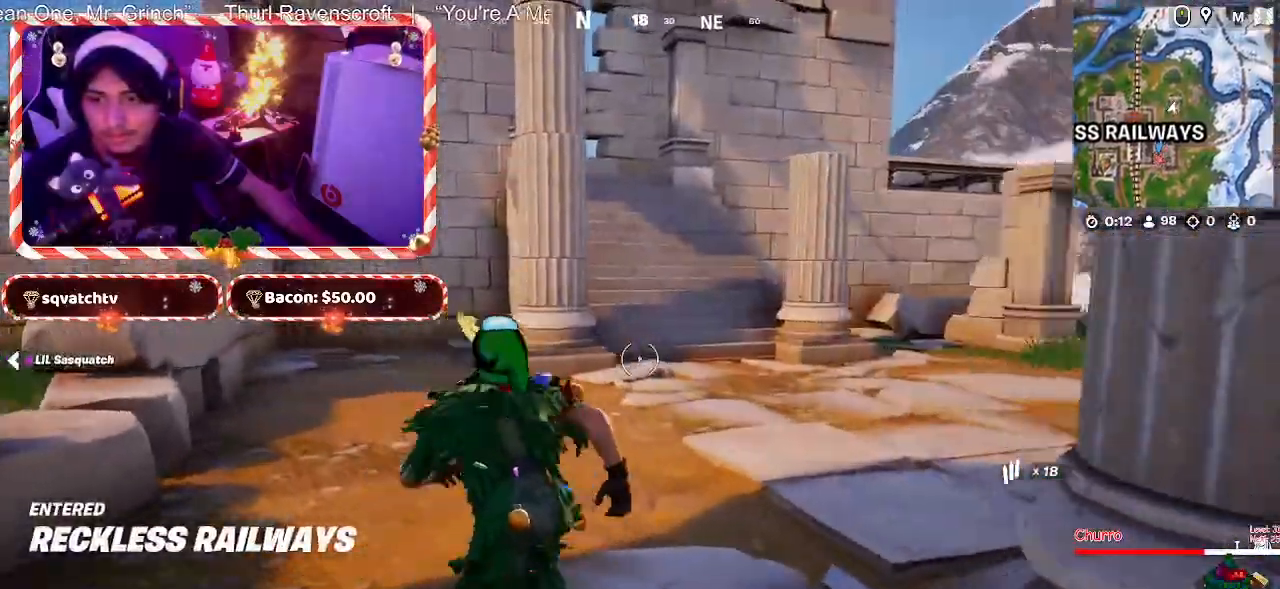
{"keys": ["a"], "mouse": [], "mouse_move": "up-right", "events": [[267, "a", "down"], [300, "w", "up"]]}
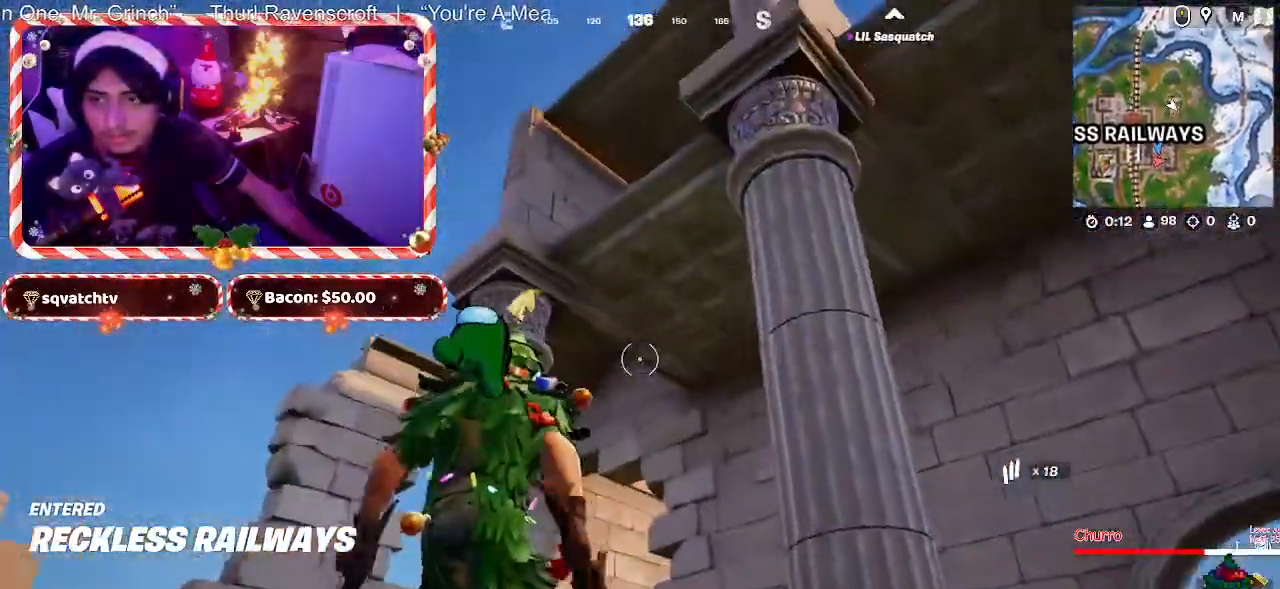
{"keys": ["a"], "mouse": [], "mouse_move": "down", "events": [[183, "space", "down"], [283, "space", "up"]]}
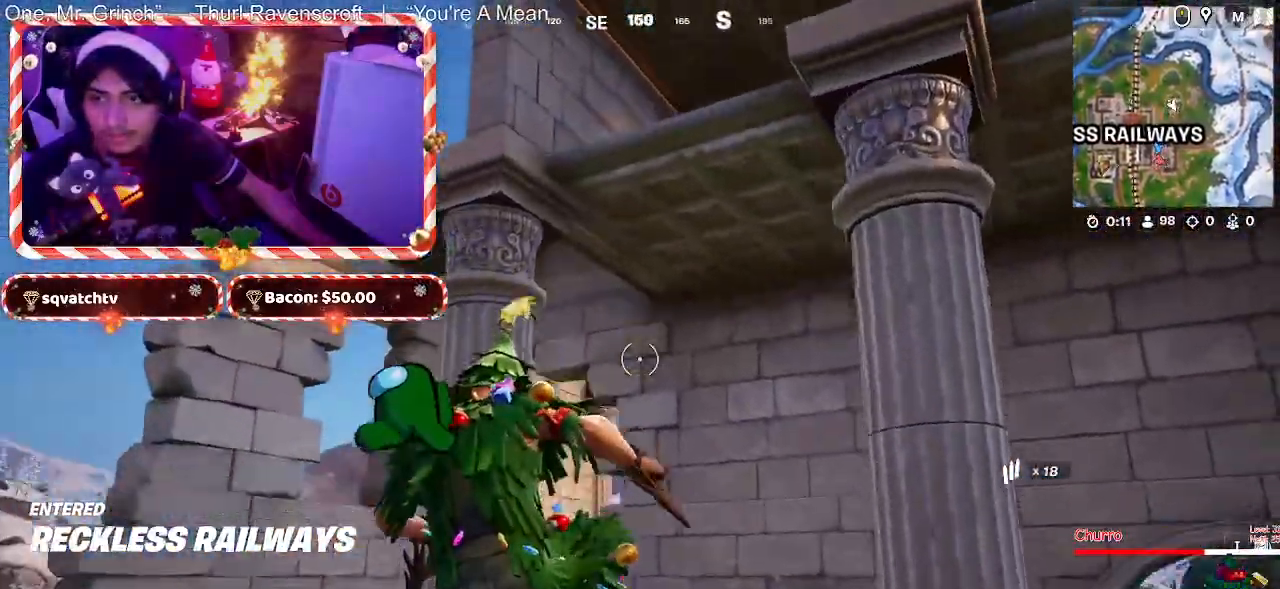
{"keys": ["a", "w"], "mouse": [], "mouse_move": "left", "events": [[433, "w", "down"]]}
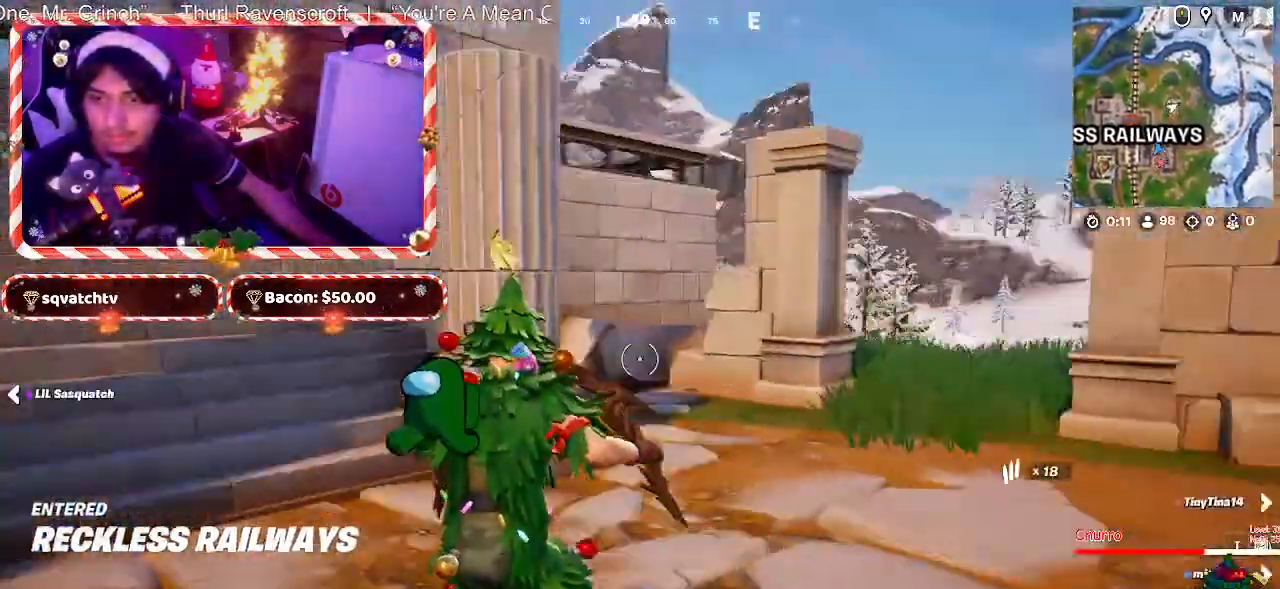
{"keys": ["w"], "mouse": [], "mouse_move": "still", "events": [[117, "a", "up"]]}
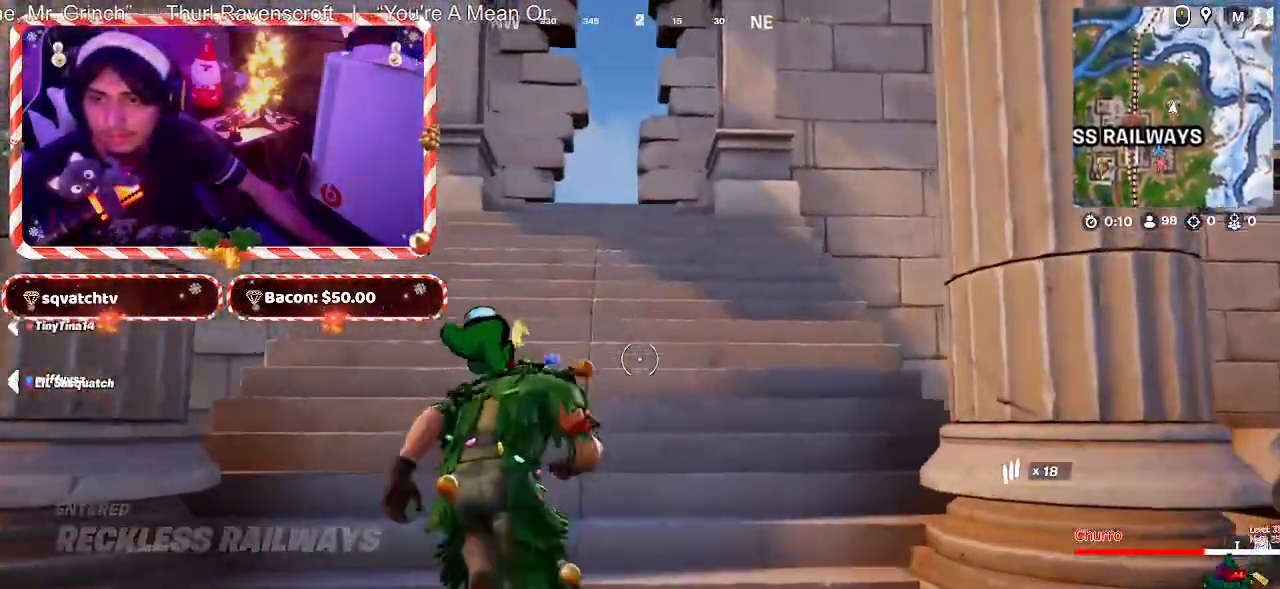
{"keys": ["w"], "mouse": [], "mouse_move": "down", "events": [[283, "space", "down"], [417, "space", "up"]]}
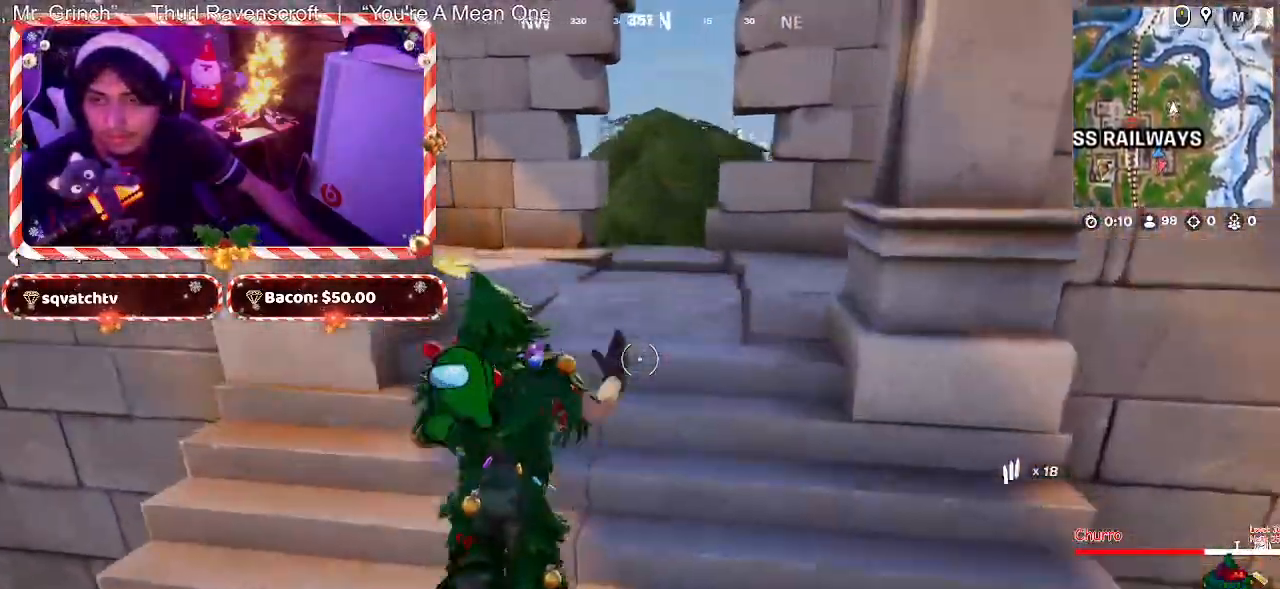
{"keys": ["w"], "mouse": [], "mouse_move": "still", "events": []}
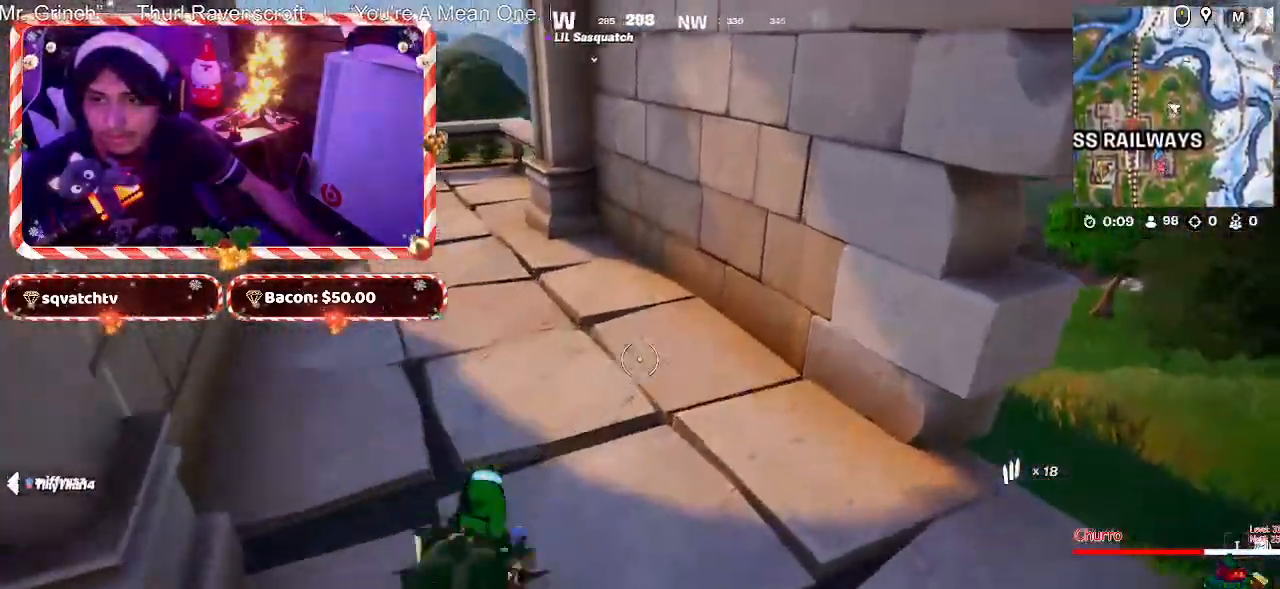
{"keys": [], "mouse": [], "mouse_move": "still", "events": [[33, "w", "up"]]}
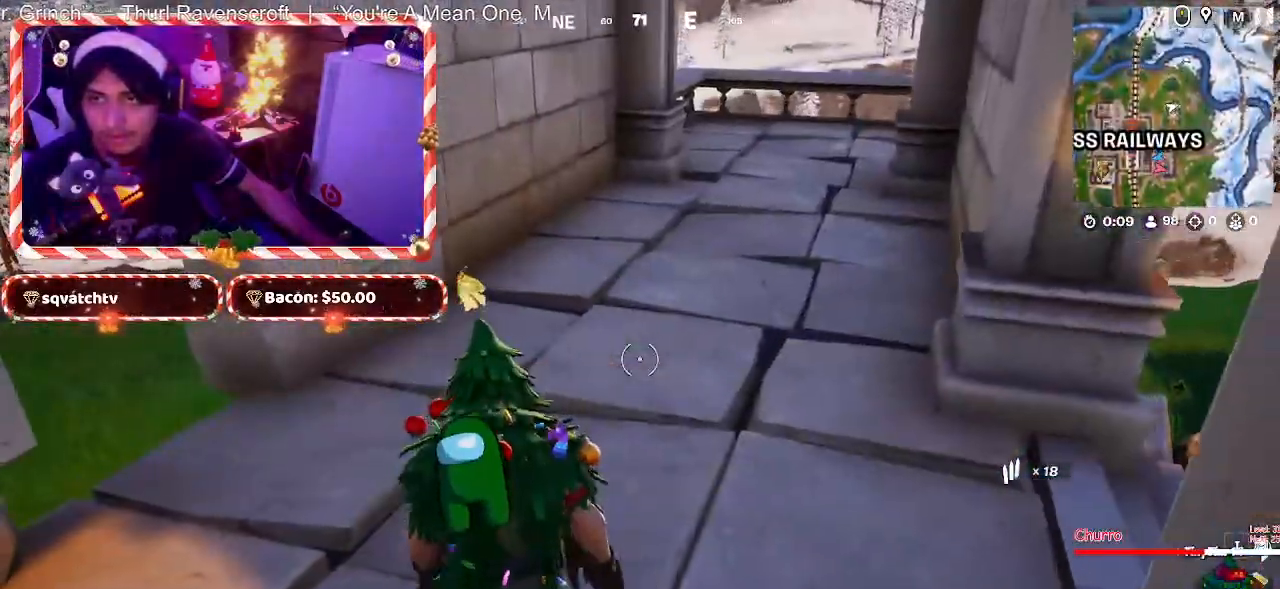
{"keys": [], "mouse": [], "mouse_move": "down", "events": []}
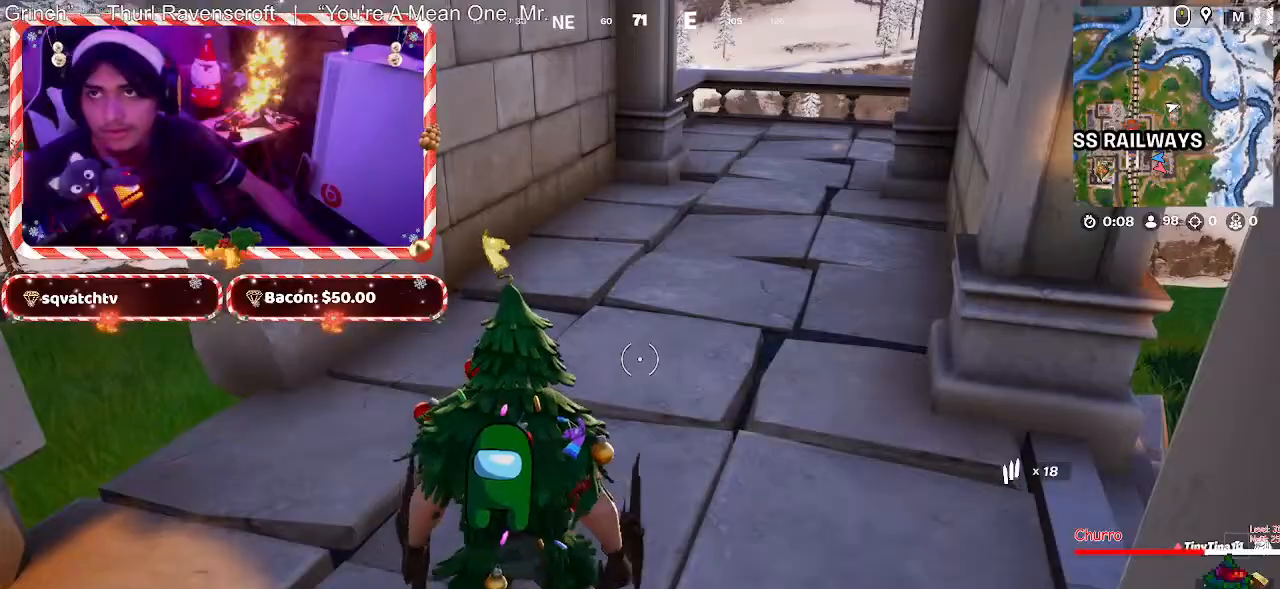
{"keys": [], "mouse": [], "mouse_move": "still", "events": []}
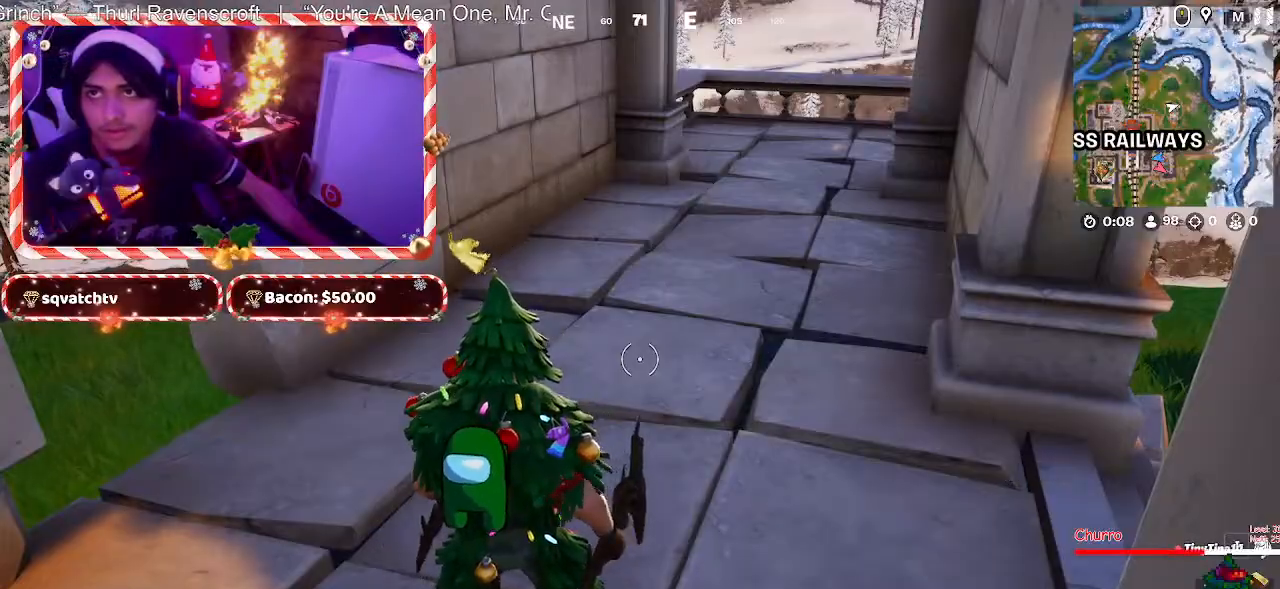
{"keys": [], "mouse": [], "mouse_move": "still", "events": [[350, "mouse_left", "down"], [500, "mouse_left", "up"]]}
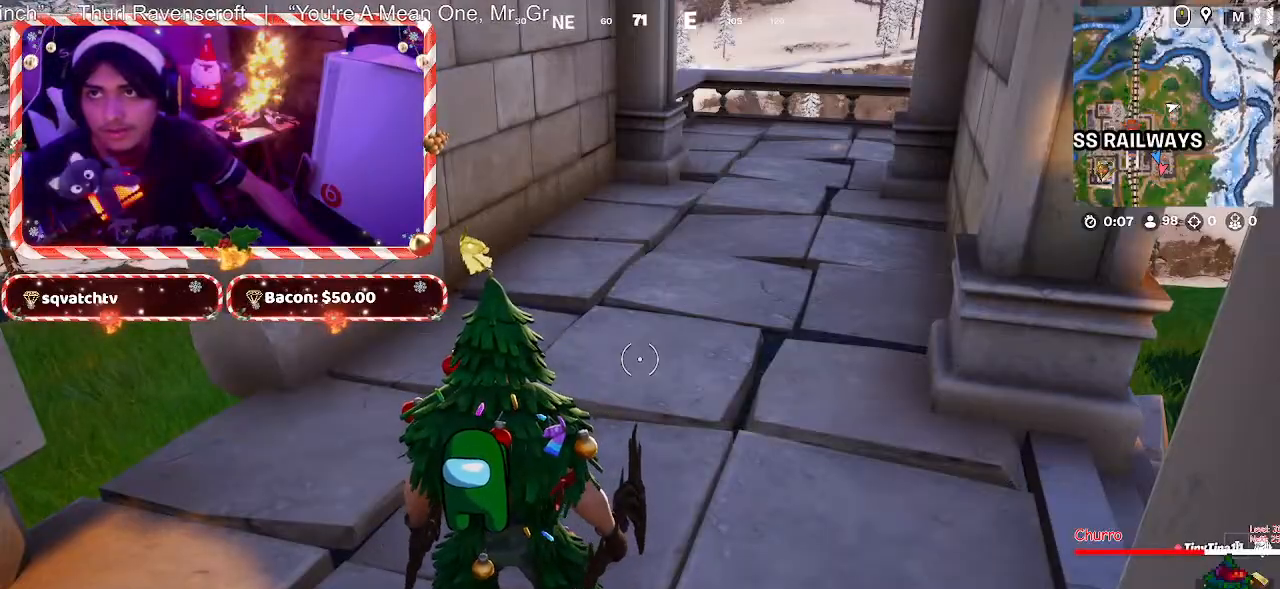
{"keys": [], "mouse": [], "mouse_move": "down-left", "events": []}
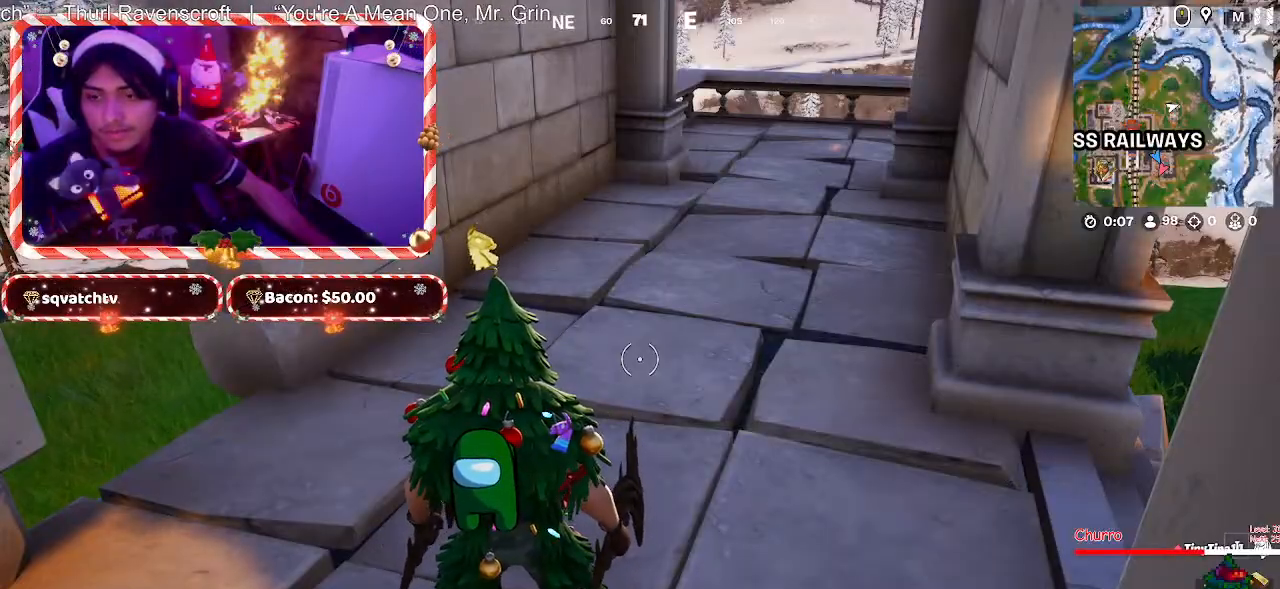
{"keys": ["w"], "mouse": [], "mouse_move": "right", "events": [[150, "mouse_left", "down"], [250, "mouse_left", "up"], [333, "w", "down"]]}
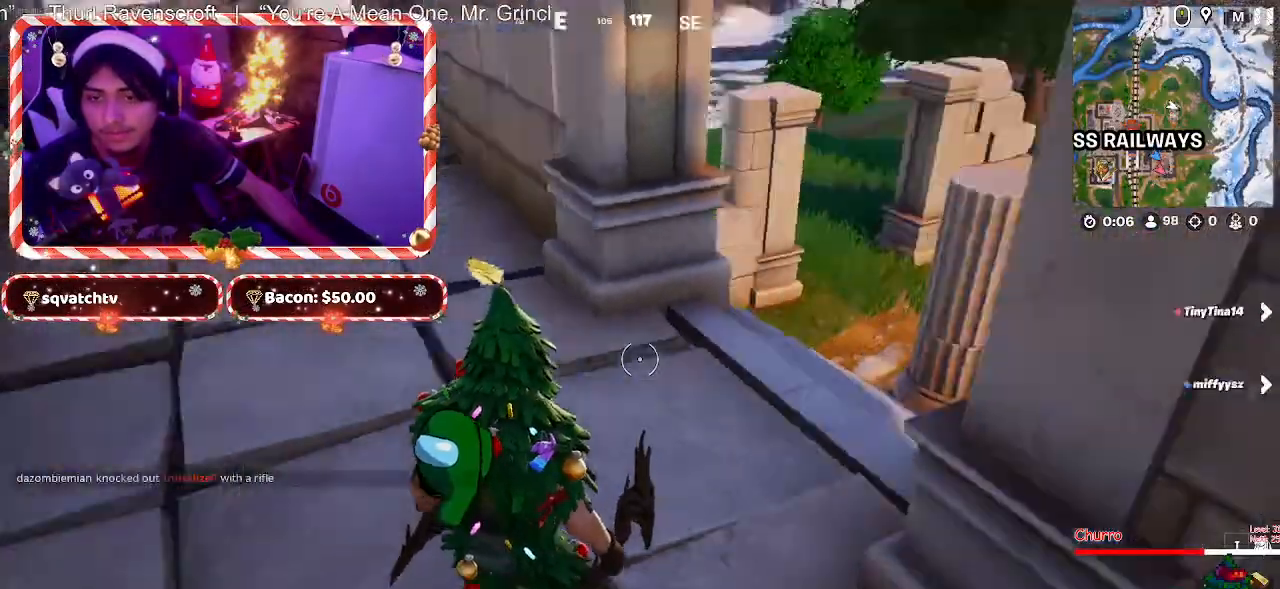
{"keys": ["w"], "mouse": [], "mouse_move": "up-right", "events": [[33, "a", "down"], [267, "a", "up"]]}
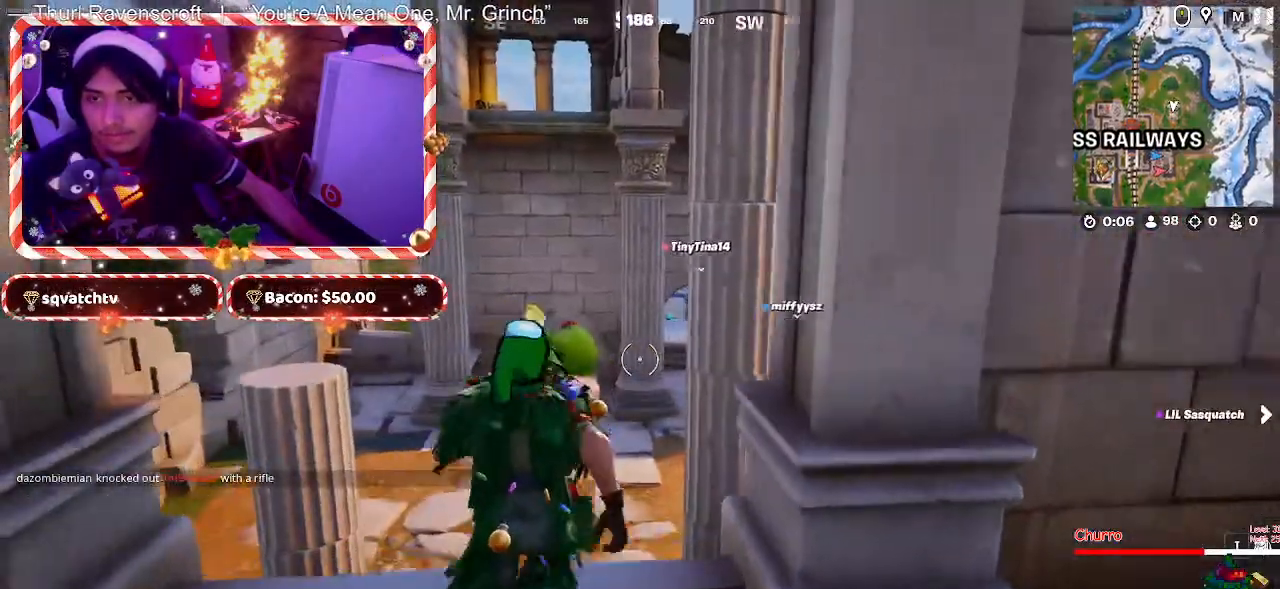
{"keys": ["w"], "mouse": [], "mouse_move": "left", "events": [[133, "a", "down"], [367, "a", "up"]]}
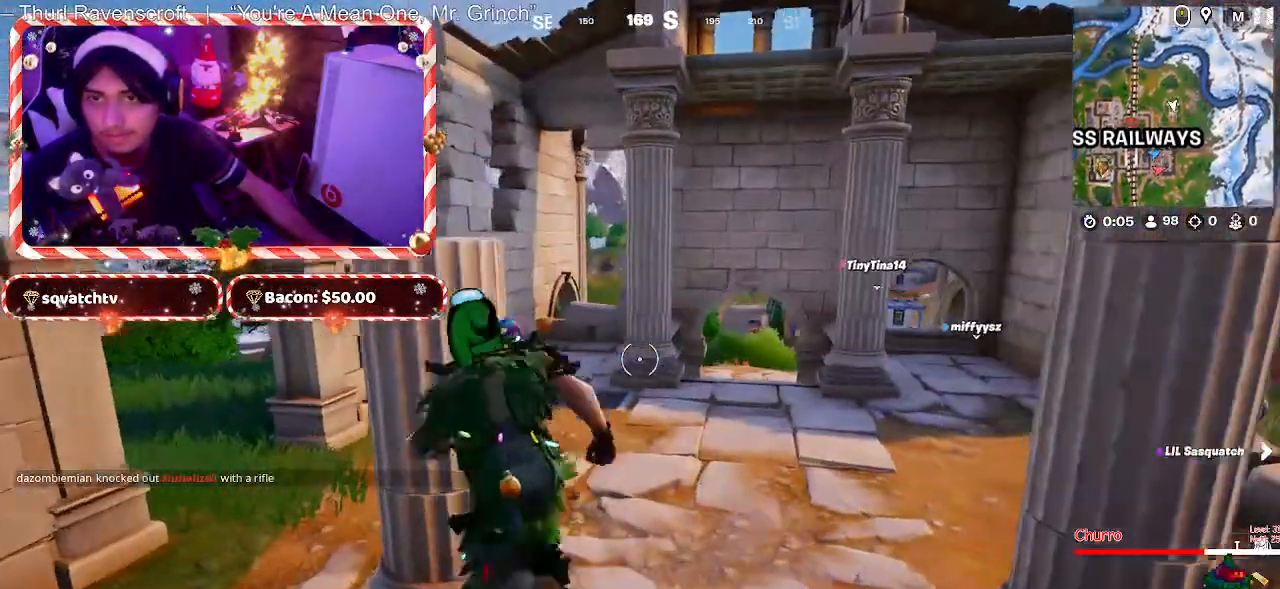
{"keys": ["w"], "mouse": [], "events": [[100, "d", "down"], [250, "d", "up"]]}
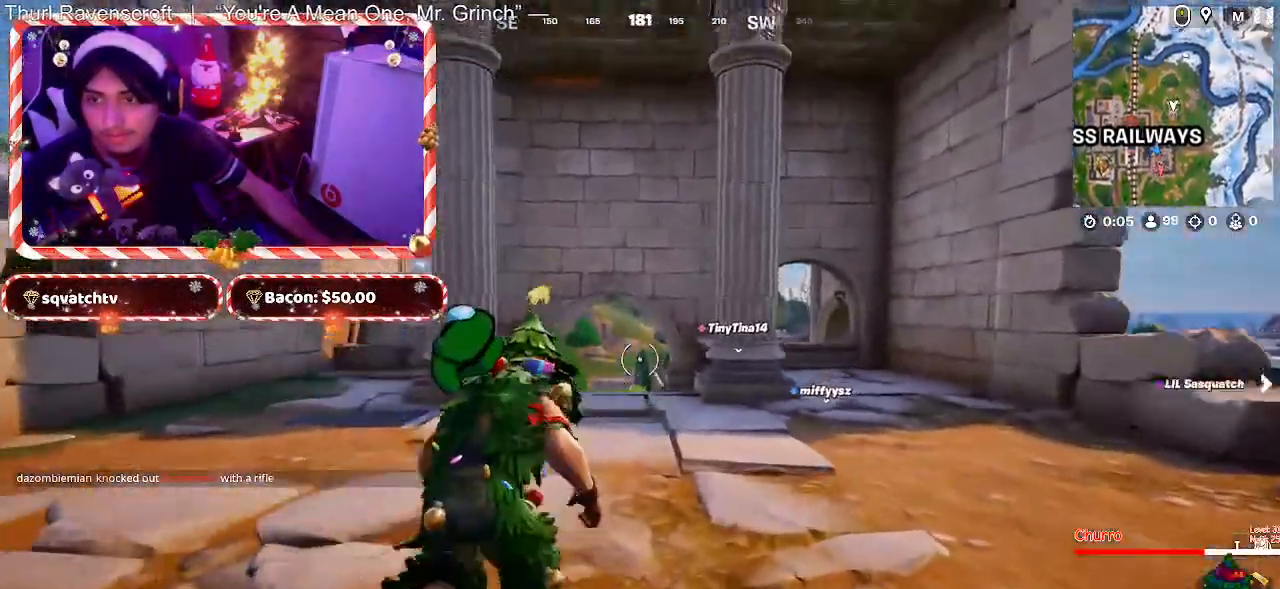
{"keys": ["d", "w"], "mouse": [], "mouse_move": "up", "events": [[167, "d", "down"]]}
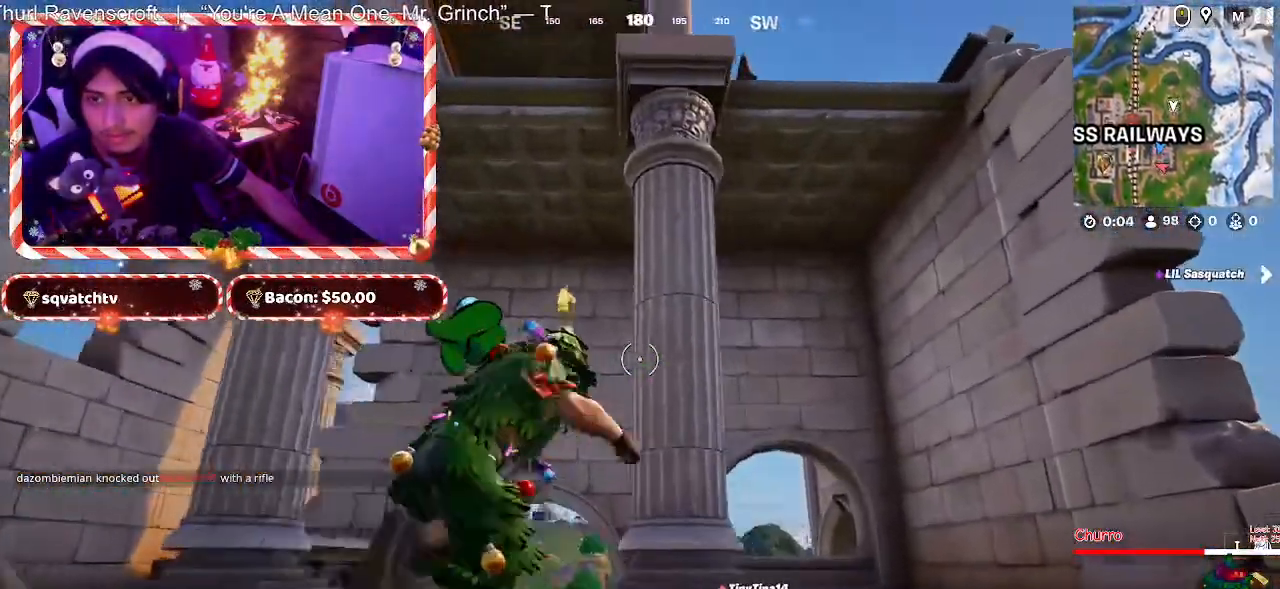
{"keys": [], "mouse": [], "mouse_move": "down-left", "events": [[317, "w", "up"], [367, "d", "up"]]}
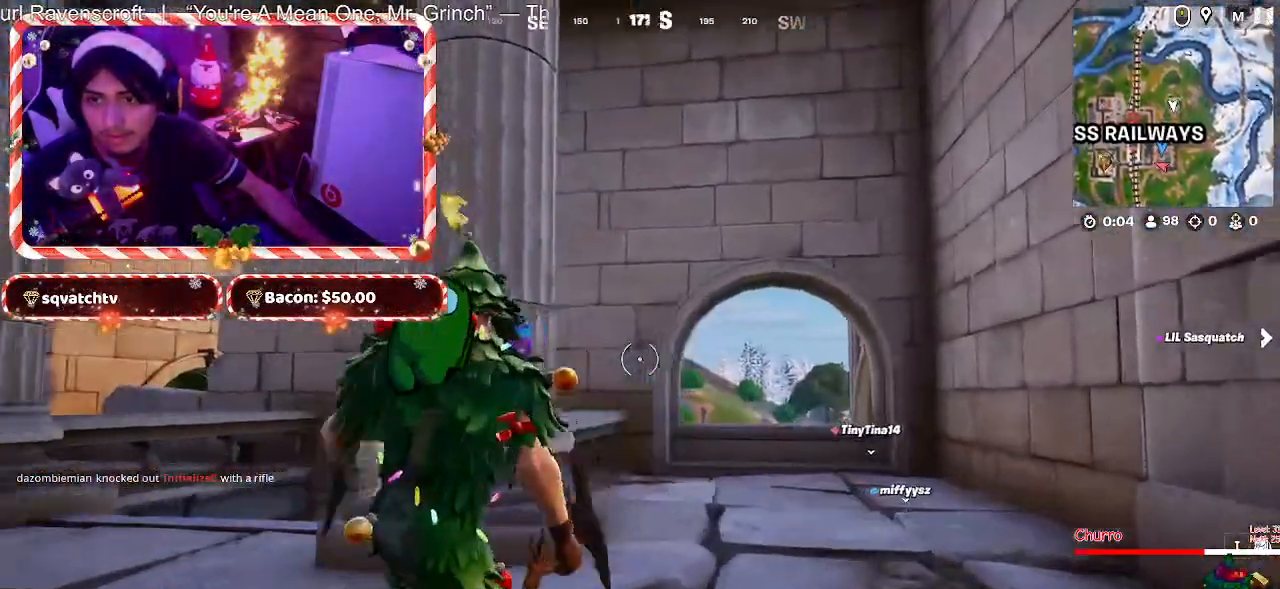
{"keys": ["a", "w"], "mouse": [], "mouse_move": "still", "events": [[17, "a", "down"], [200, "w", "down"]]}
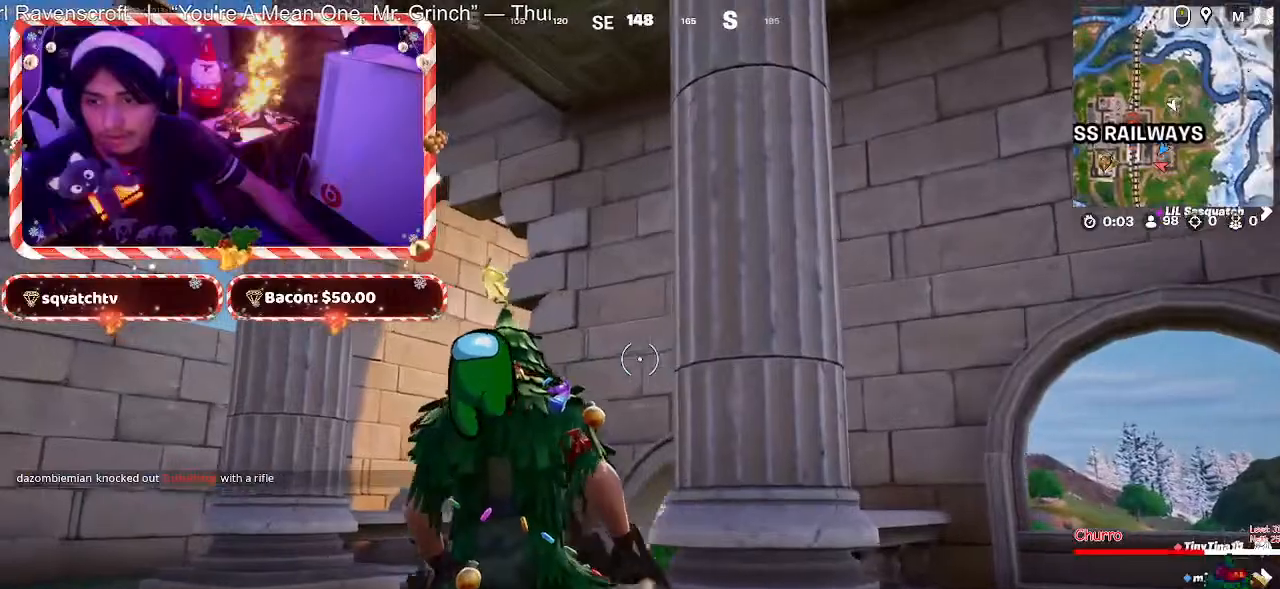
{"keys": ["a"], "mouse": [], "mouse_move": "up-right", "events": [[217, "mouse_wheel", "down"], [267, "mouse_wheel", "up"], [500, "w", "up"]]}
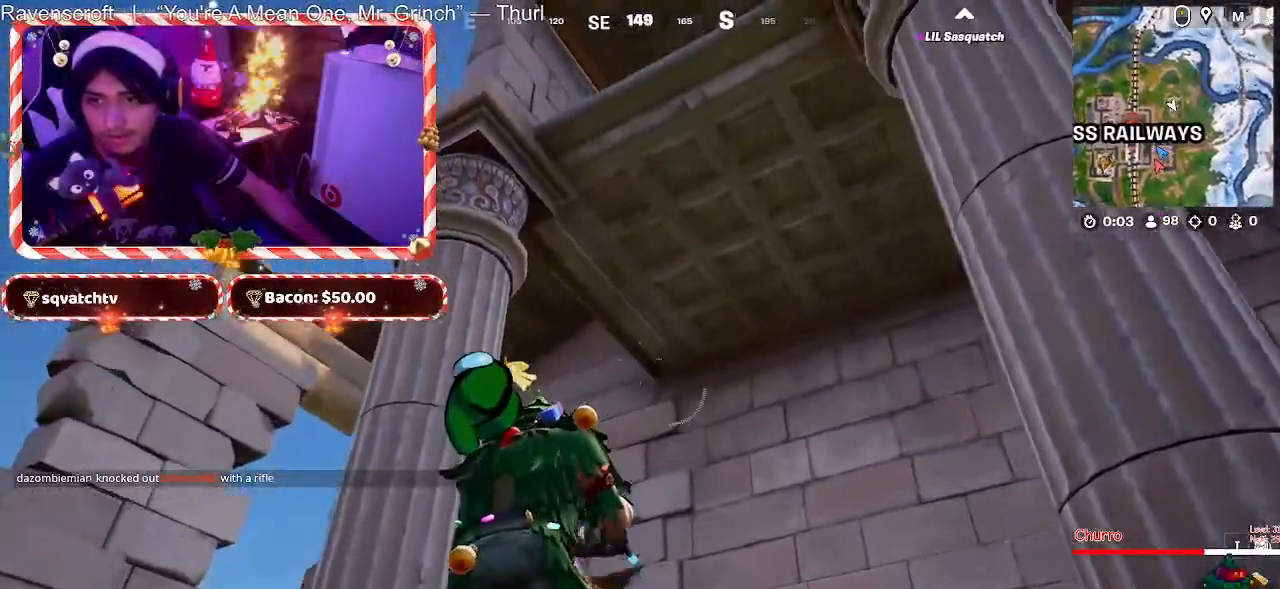
{"keys": [], "mouse": ["right"], "mouse_move": "still", "events": [[183, "a", "up"], [183, "mouse_right", "down"], [317, "mouse_left", "down"], [467, "mouse_left", "up"]]}
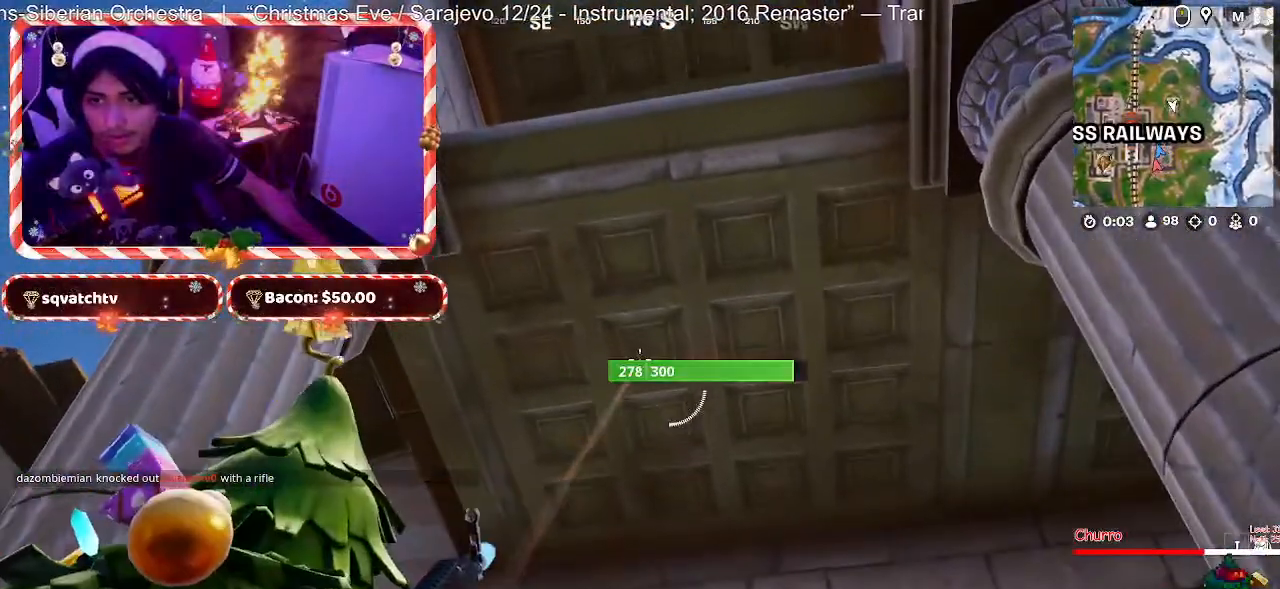
{"keys": [], "mouse": ["left", "right"], "mouse_move": "still", "events": [[17, "mouse_left", "down"], [100, "mouse_left", "up"], [200, "mouse_left", "down"], [250, "mouse_left", "up"], [333, "mouse_left", "down"], [433, "mouse_left", "up"], [483, "mouse_left", "down"]]}
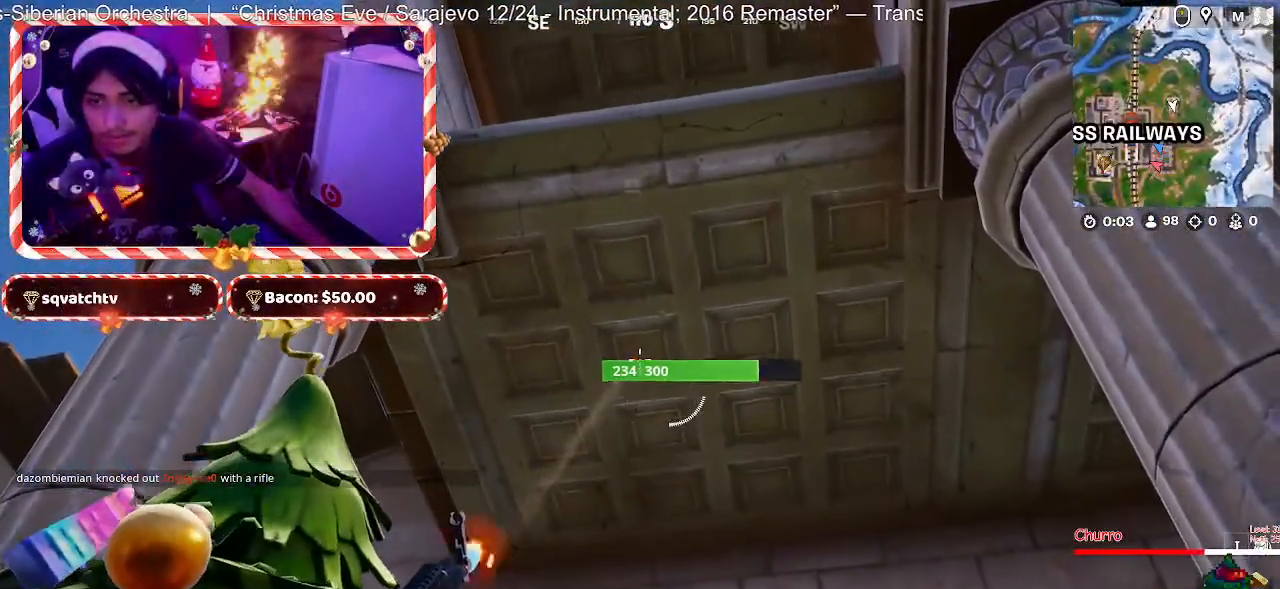
{"keys": [], "mouse": ["left", "right"], "mouse_move": "still", "events": [[67, "mouse_left", "up"], [167, "mouse_left", "down"], [267, "mouse_left", "up"], [317, "mouse_left", "down"], [450, "mouse_left", "up"], [500, "mouse_left", "down"]]}
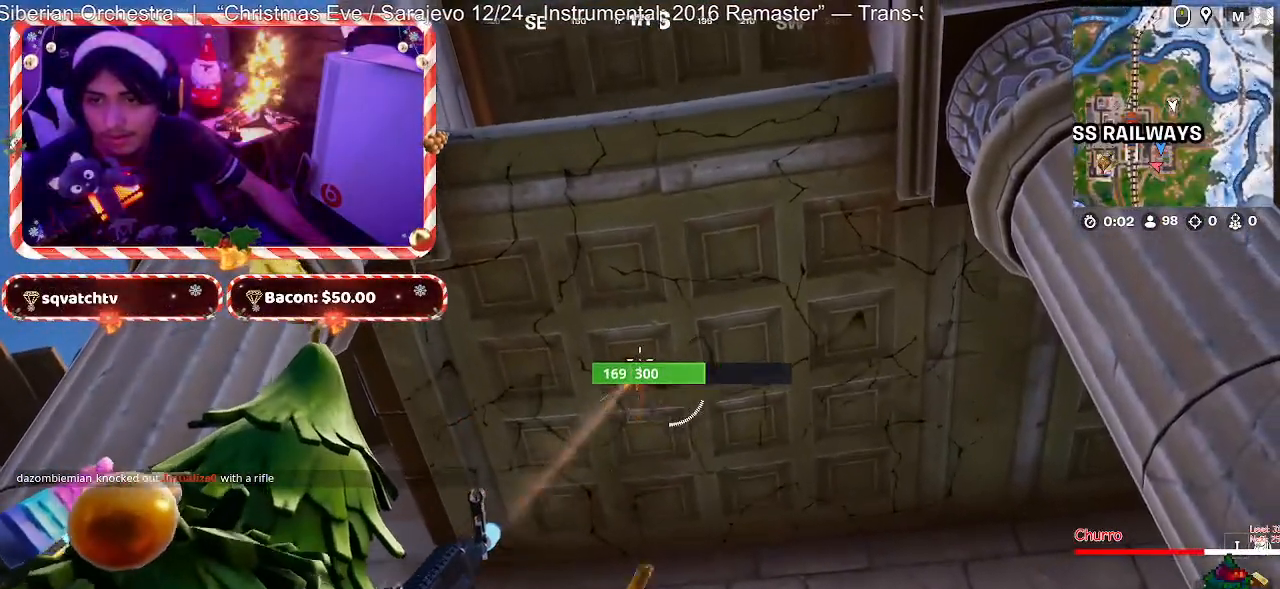
{"keys": [], "mouse": ["left", "right"], "mouse_move": "still", "events": [[83, "mouse_left", "up"], [183, "mouse_left", "down"], [233, "mouse_left", "up"], [317, "mouse_left", "down"], [417, "mouse_left", "up"], [467, "mouse_left", "down"]]}
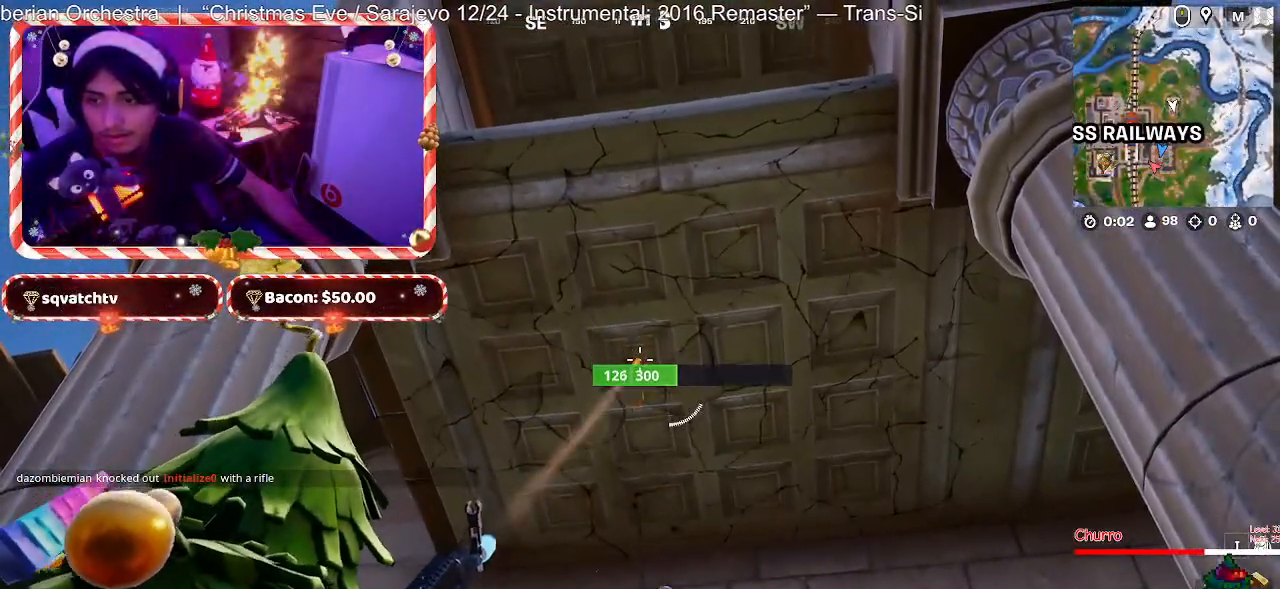
{"keys": [], "mouse": ["right"], "mouse_move": "still", "events": [[100, "mouse_left", "up"], [150, "mouse_left", "down"], [250, "mouse_left", "up"], [333, "mouse_left", "down"], [433, "mouse_left", "up"]]}
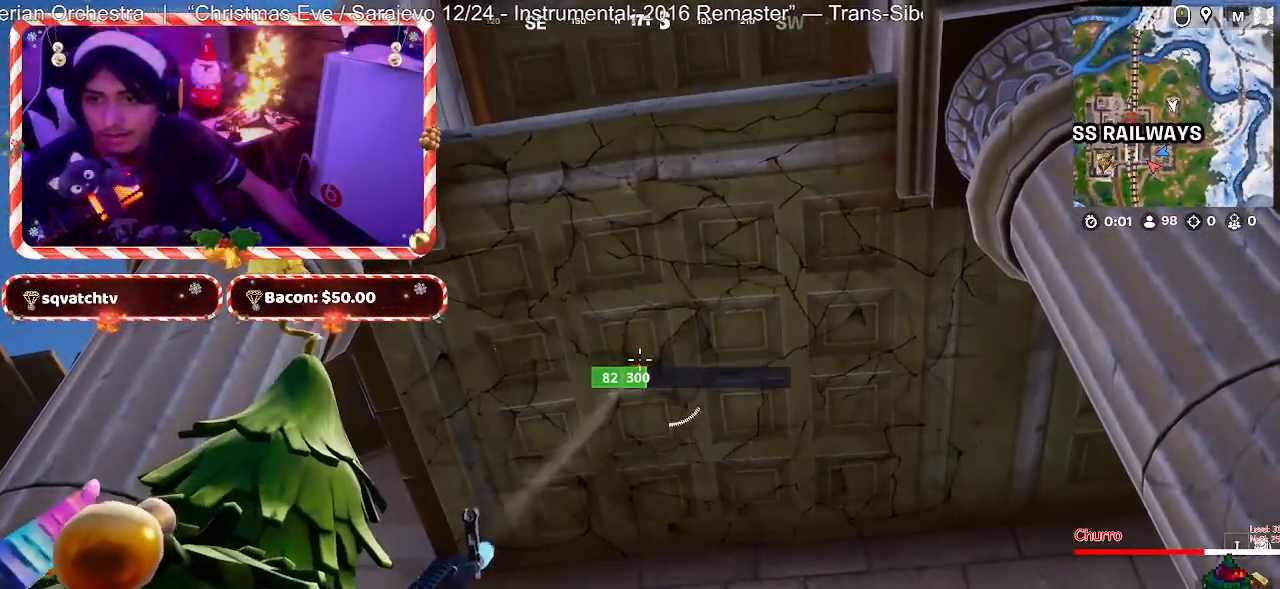
{"keys": [], "mouse": ["right"], "mouse_move": "still", "events": [[33, "mouse_left", "down"], [117, "mouse_left", "up"], [167, "mouse_left", "down"], [267, "mouse_left", "up"], [350, "mouse_left", "down"], [450, "mouse_left", "up"]]}
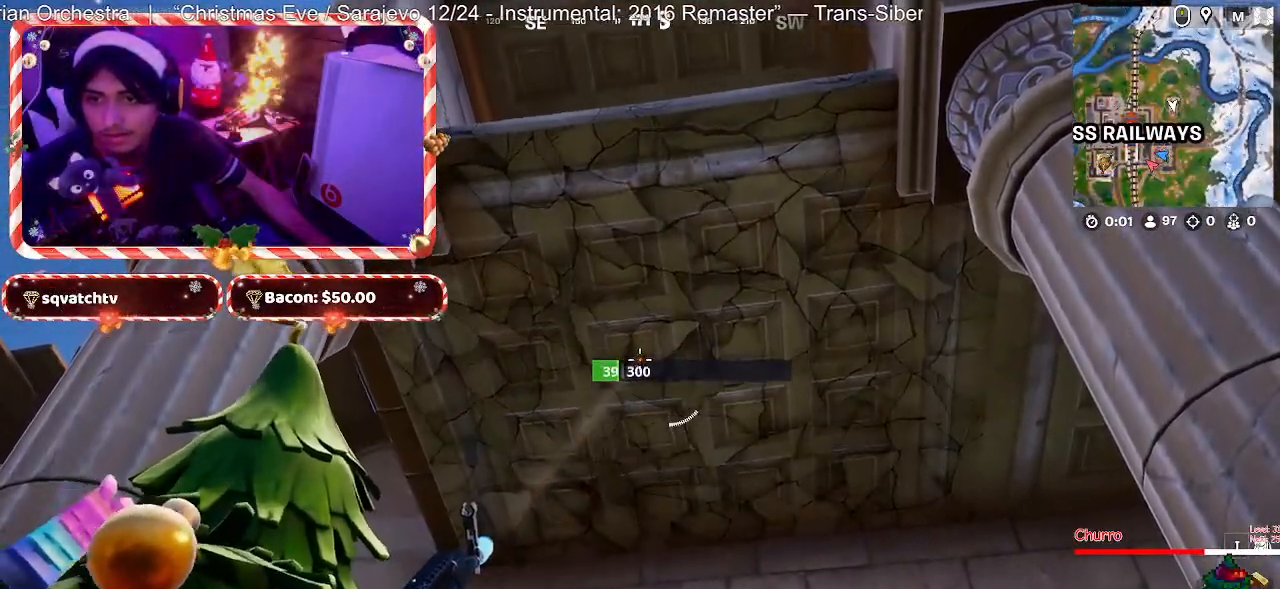
{"keys": [], "mouse": ["right"], "mouse_move": "still", "events": [[83, "mouse_left", "down"], [183, "mouse_left", "up"], [367, "mouse_left", "down"], [417, "mouse_left", "up"]]}
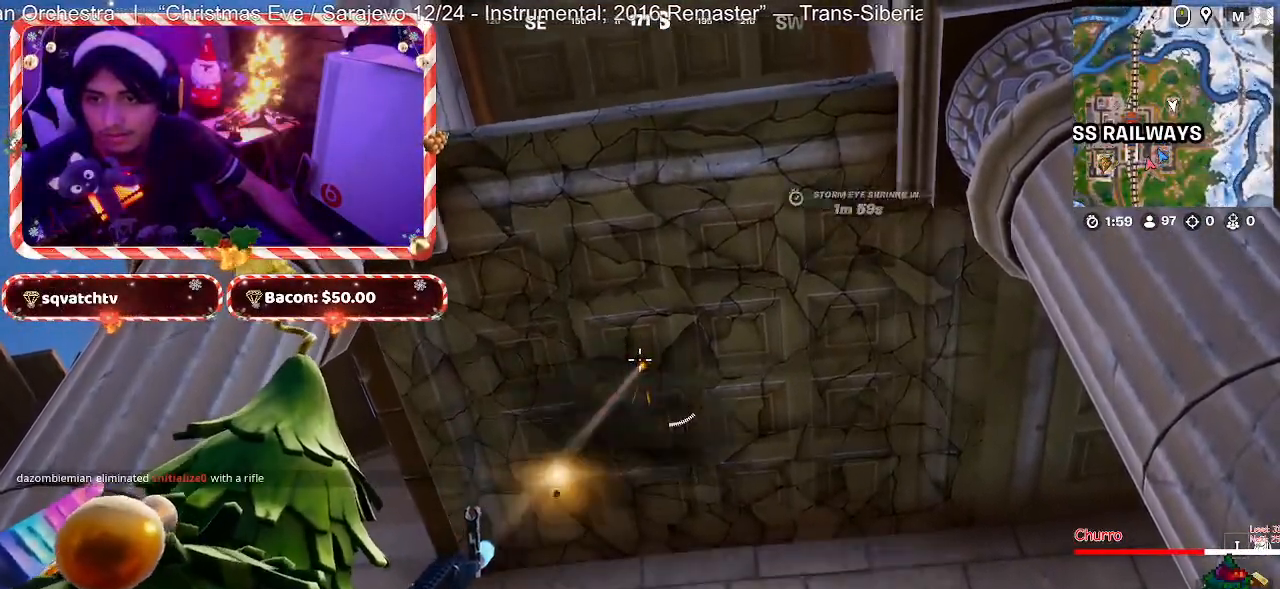
{"keys": [], "mouse": [], "mouse_move": "down-left", "events": [[150, "mouse_right", "up"]]}
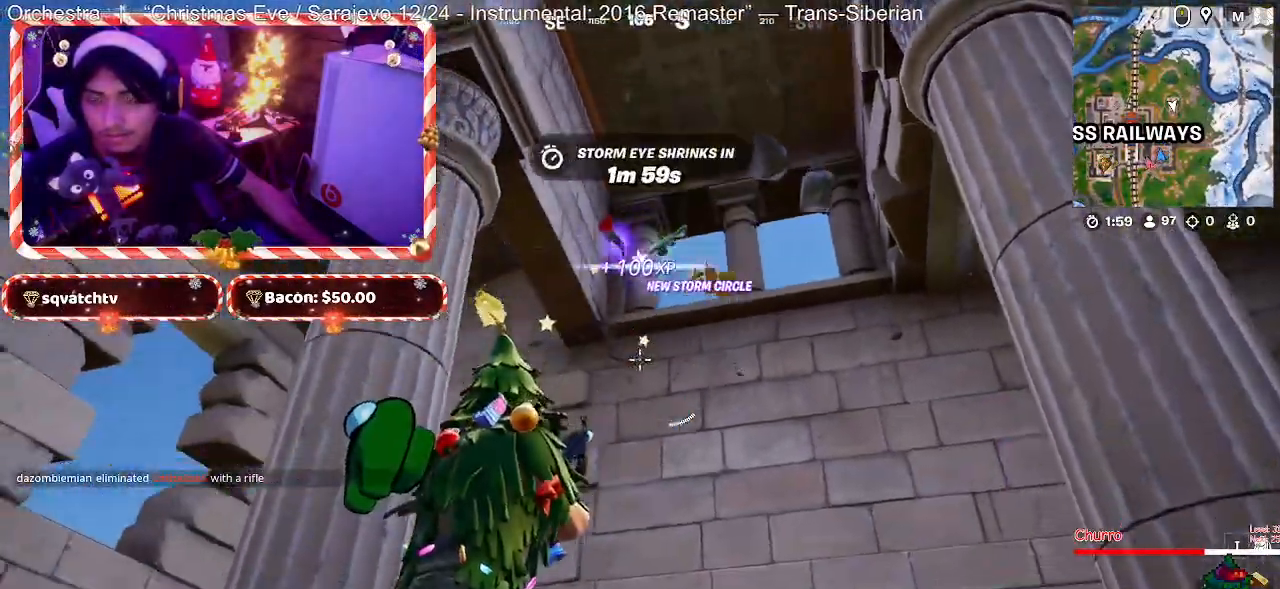
{"keys": ["w"], "mouse": [], "mouse_move": "still", "events": [[33, "w", "down"]]}